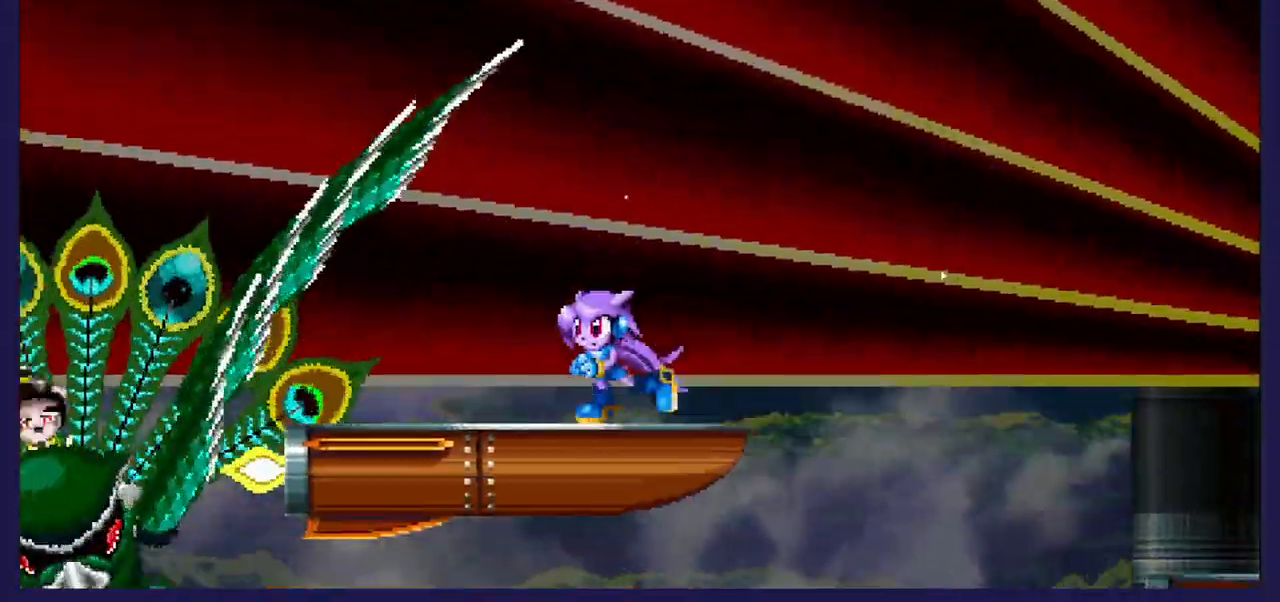
Gameplay with a controller (Xbox layout); each line is a JSON object with the inputs held at the frame after it. "events" lists button and stick changes between this image and that frame as [ms after this image, input, new state], when the widget could be followed in between.
{"buttons": ["X"], "left_stick": "center", "right_stick": "center", "events": [[217, "DPAD_LEFT", "up"], [283, "A", "down"], [283, "DPAD_RIGHT", "down"], [367, "A", "up"], [450, "X", "down"], [483, "DPAD_RIGHT", "up"]]}
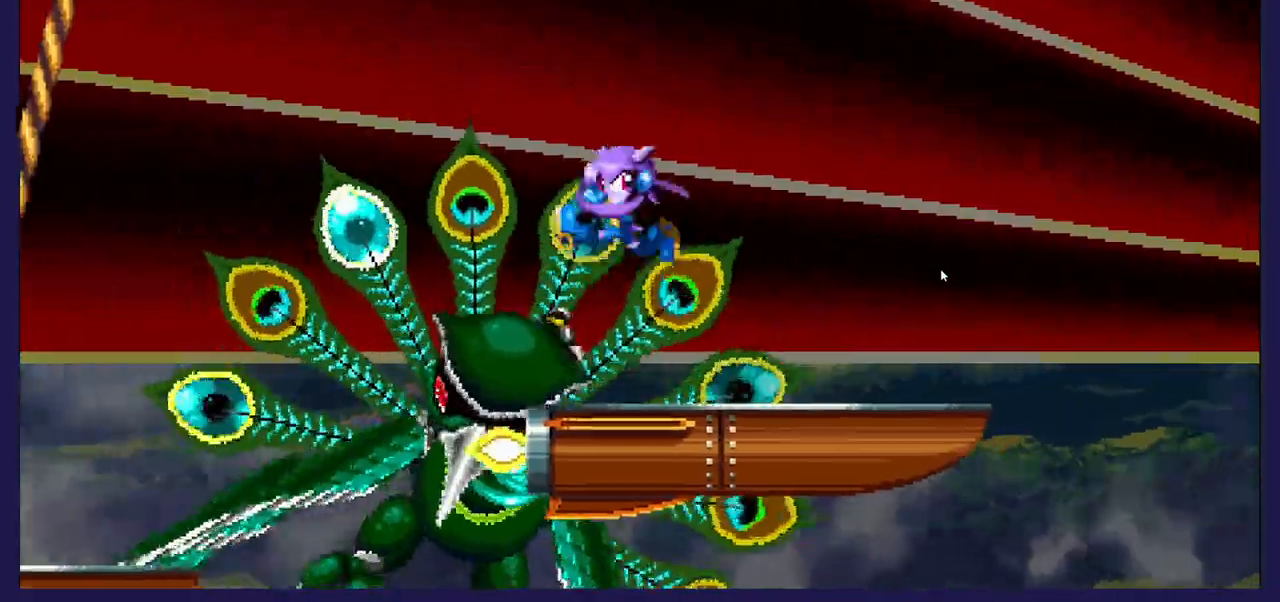
{"buttons": [], "left_stick": "center", "right_stick": "center", "events": [[67, "X", "up"], [150, "X", "down"], [200, "DPAD_RIGHT", "down"], [267, "X", "up"], [317, "X", "down"], [483, "DPAD_RIGHT", "up"], [500, "X", "up"]]}
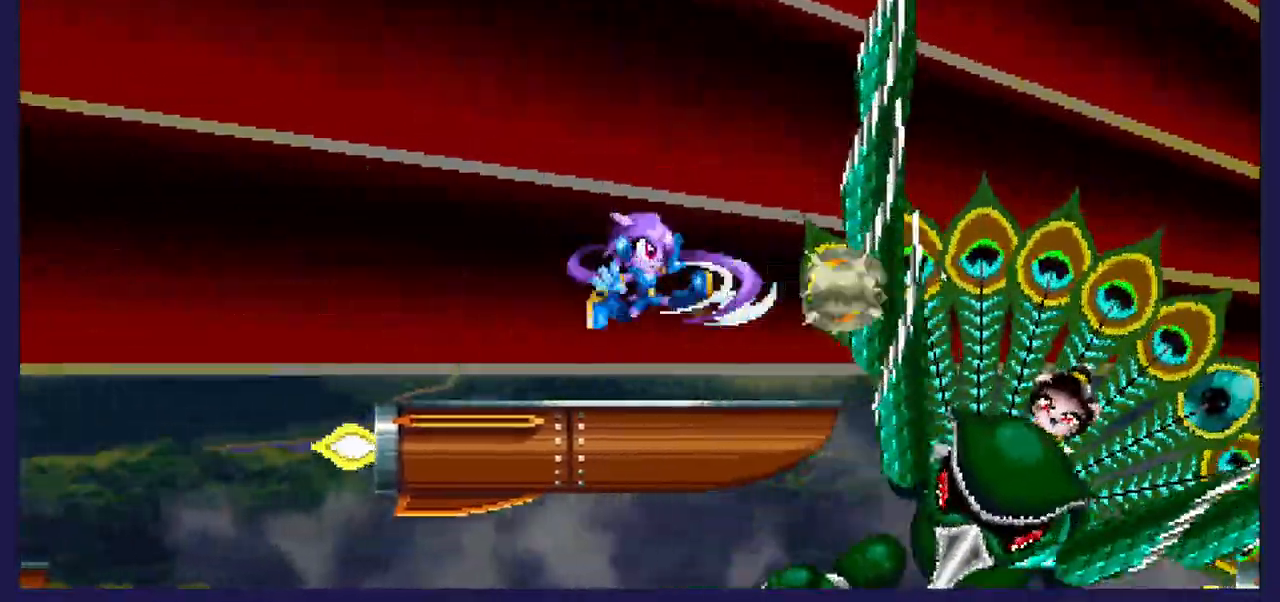
{"buttons": ["A", "DPAD_RIGHT"], "left_stick": "center", "right_stick": "center", "events": [[117, "DPAD_LEFT", "down"], [233, "DPAD_LEFT", "up"], [333, "DPAD_RIGHT", "down"], [350, "A", "down"]]}
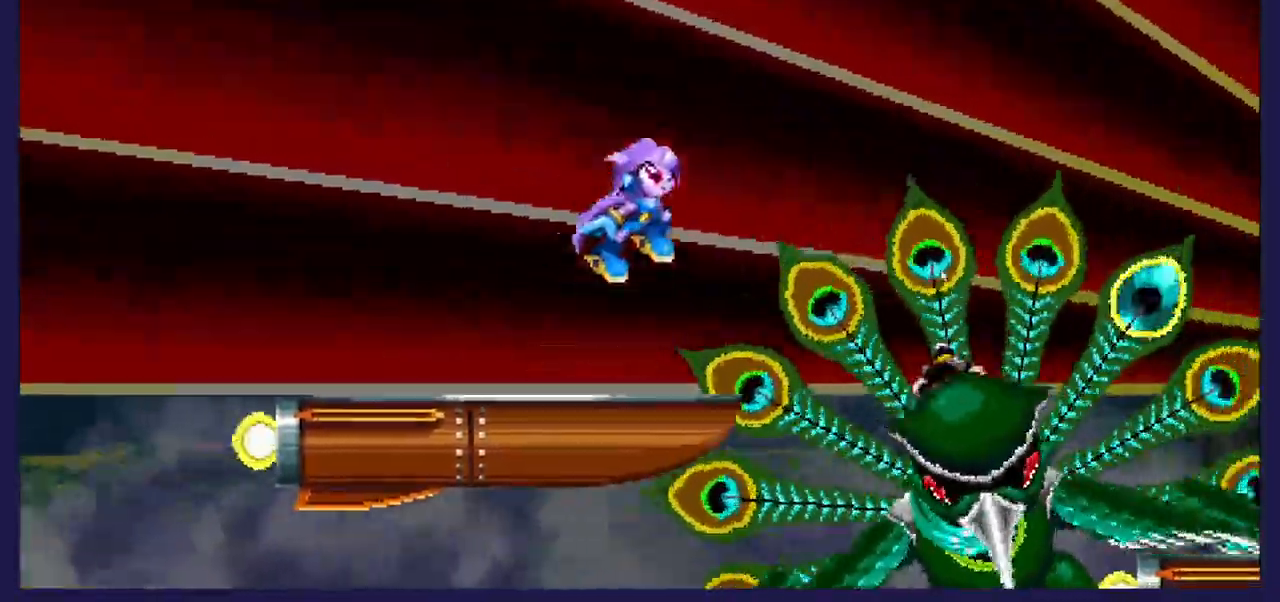
{"buttons": ["X", "DPAD_LEFT"], "left_stick": "center", "right_stick": "center", "events": [[33, "A", "up"], [233, "DPAD_DOWN", "down"], [233, "DPAD_RIGHT", "up"], [267, "DPAD_LEFT", "down"], [283, "X", "down"], [333, "DPAD_DOWN", "up"]]}
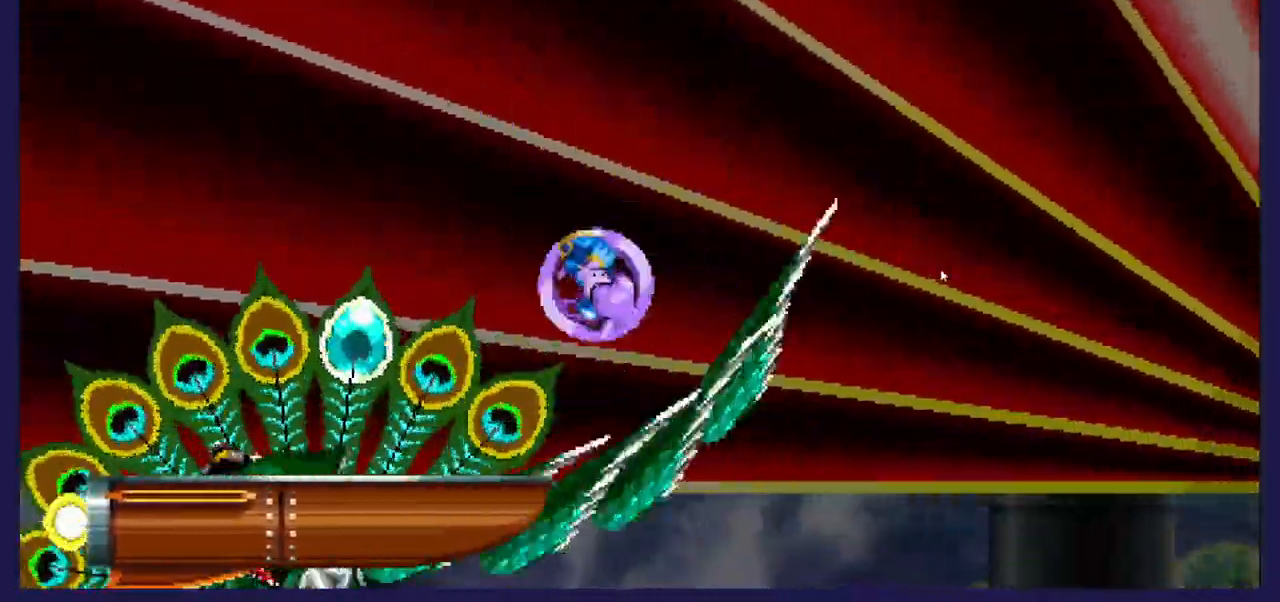
{"buttons": ["A", "DPAD_LEFT"], "left_stick": "center", "right_stick": "center", "events": [[150, "X", "up"], [200, "X", "down"], [350, "X", "up"], [483, "A", "down"]]}
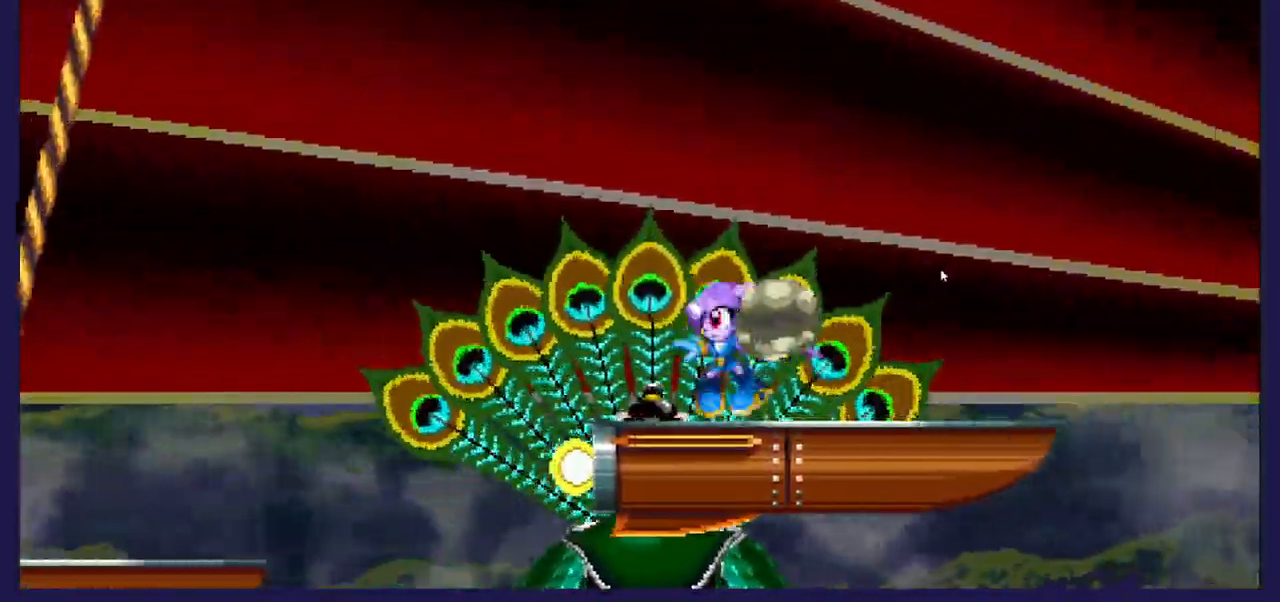
{"buttons": ["DPAD_LEFT"], "left_stick": "center", "right_stick": "center", "events": [[150, "A", "up"]]}
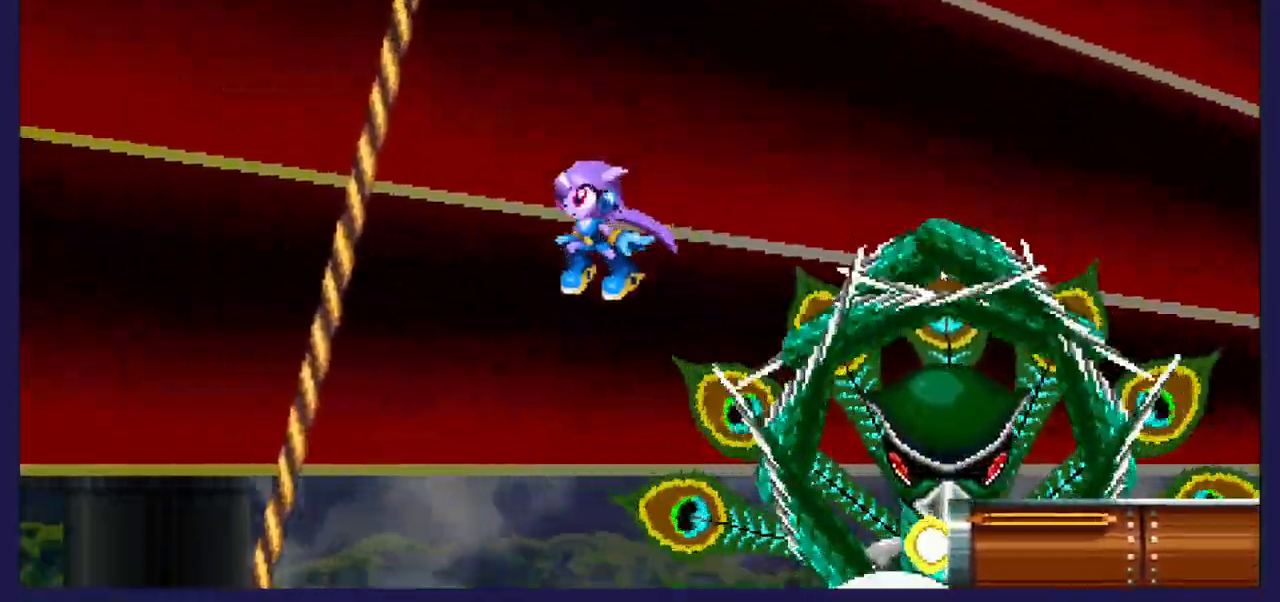
{"buttons": ["DPAD_RIGHT"], "left_stick": "center", "right_stick": "center", "events": [[417, "DPAD_LEFT", "up"], [433, "DPAD_RIGHT", "down"]]}
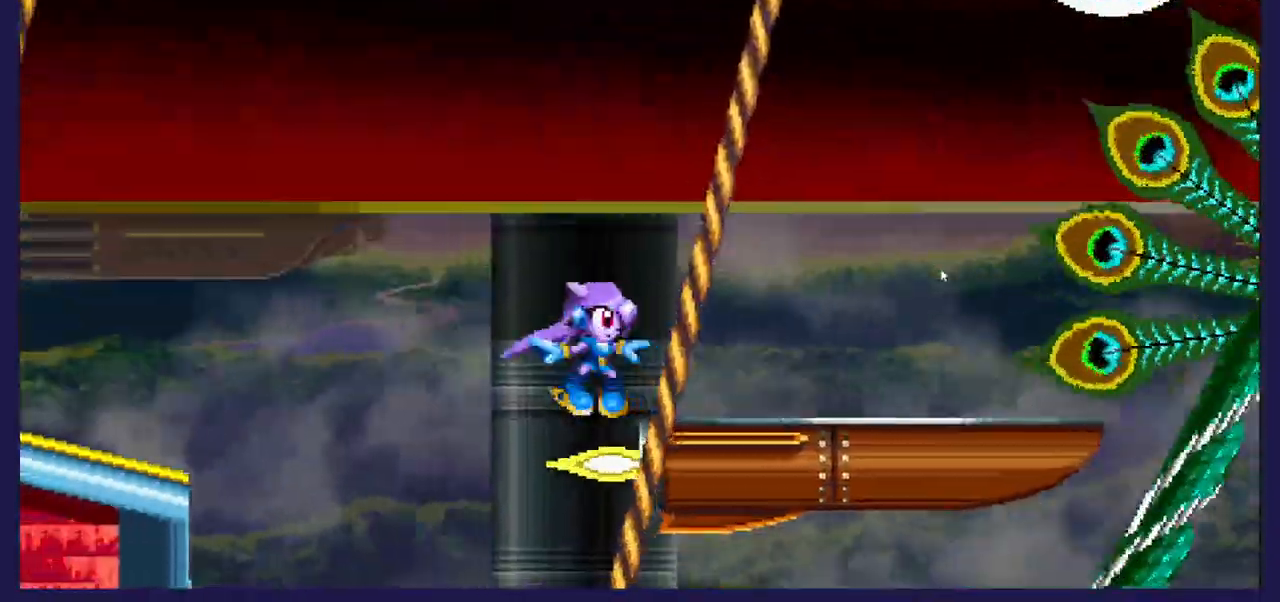
{"buttons": ["A"], "left_stick": "center", "right_stick": "center", "events": [[433, "DPAD_RIGHT", "up"], [467, "A", "down"]]}
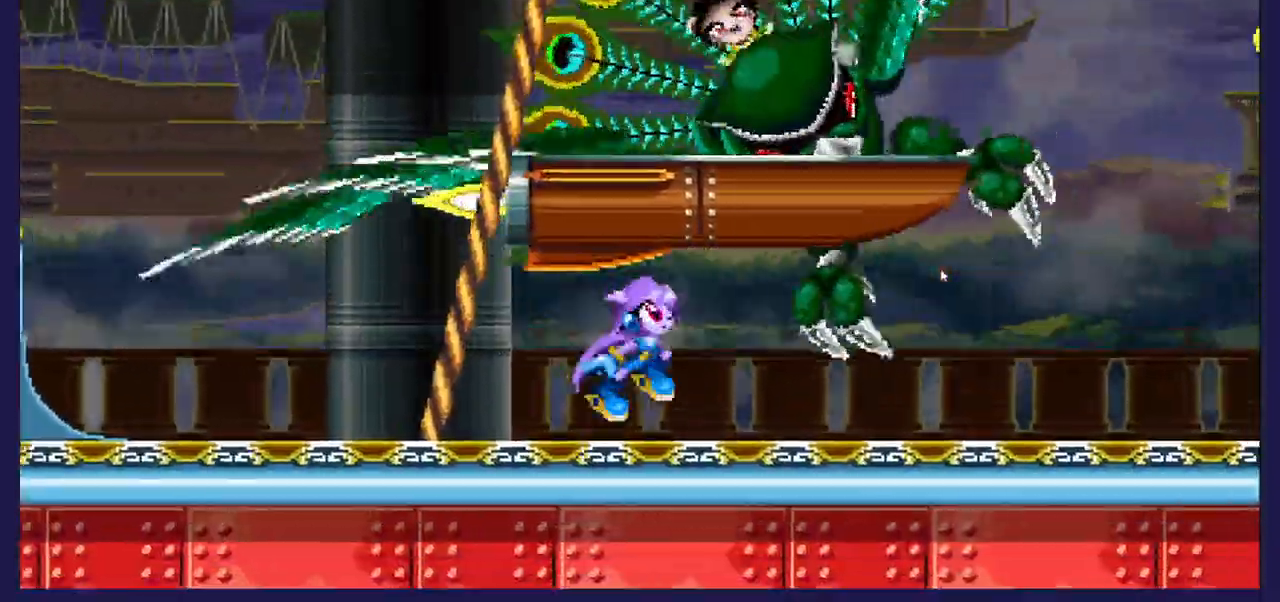
{"buttons": ["A", "DPAD_RIGHT"], "left_stick": "center", "right_stick": "center", "events": [[233, "DPAD_LEFT", "down"], [433, "DPAD_LEFT", "up"], [450, "A", "up"], [483, "DPAD_RIGHT", "down"], [500, "A", "down"]]}
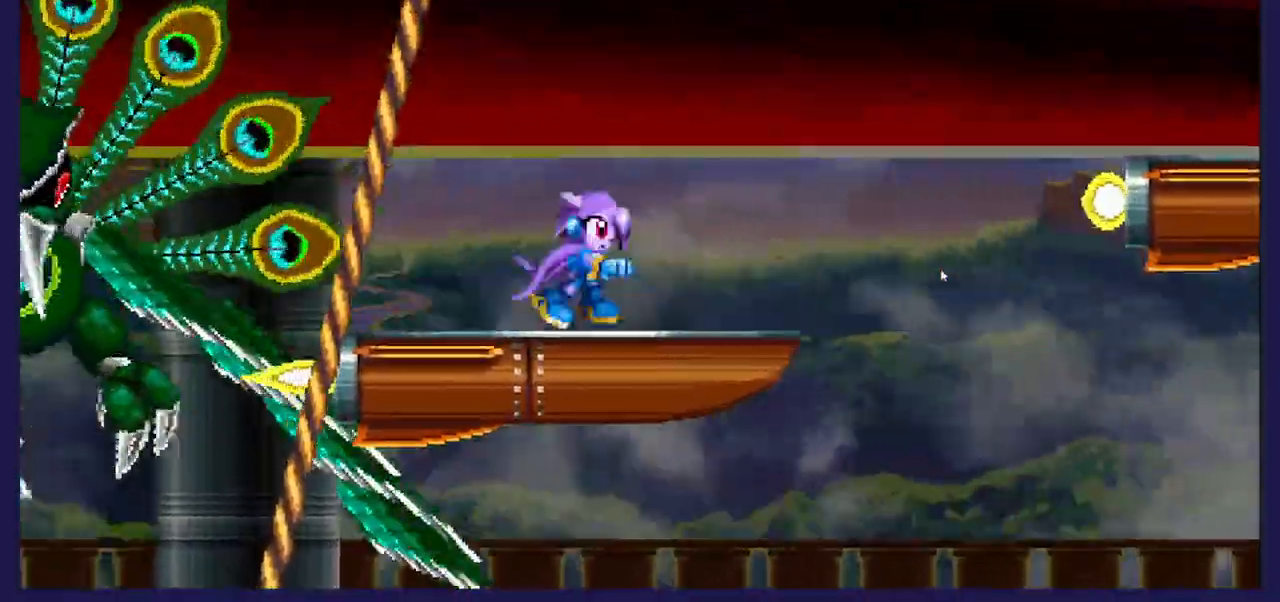
{"buttons": ["DPAD_LEFT"], "left_stick": "center", "right_stick": "center", "events": [[133, "A", "up"], [250, "DPAD_RIGHT", "up"], [283, "DPAD_LEFT", "down"], [350, "A", "down"], [450, "A", "up"]]}
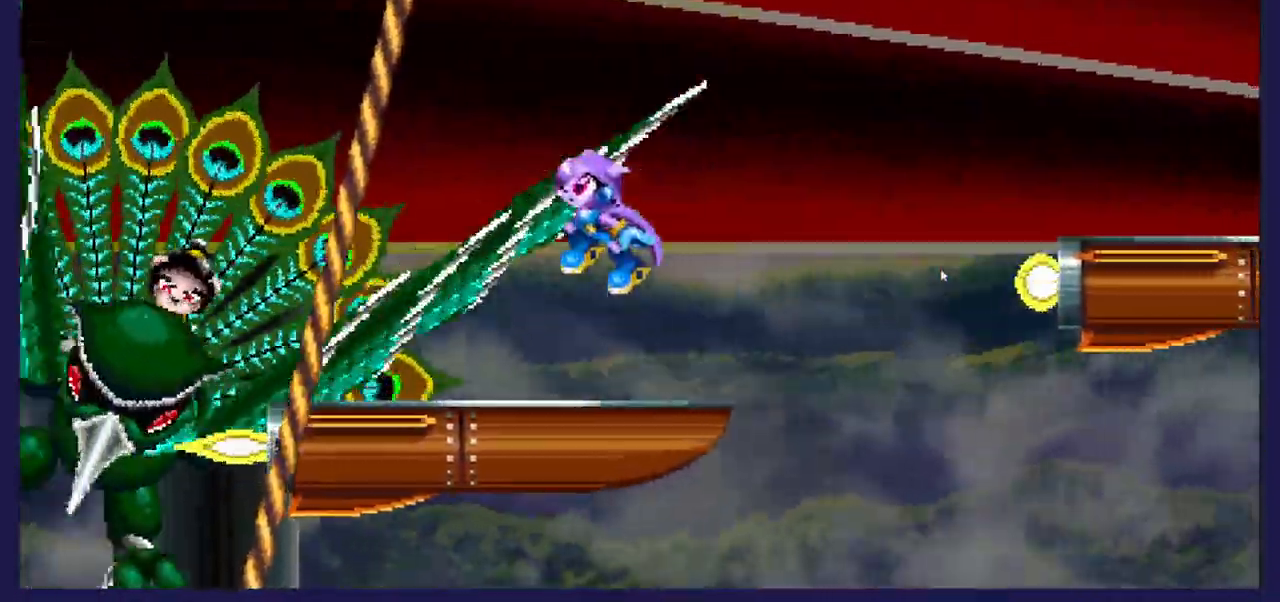
{"buttons": ["DPAD_RIGHT"], "left_stick": "center", "right_stick": "center", "events": [[83, "DPAD_LEFT", "up"], [117, "DPAD_RIGHT", "down"], [200, "X", "down"], [317, "X", "up"], [367, "X", "down"], [483, "X", "up"]]}
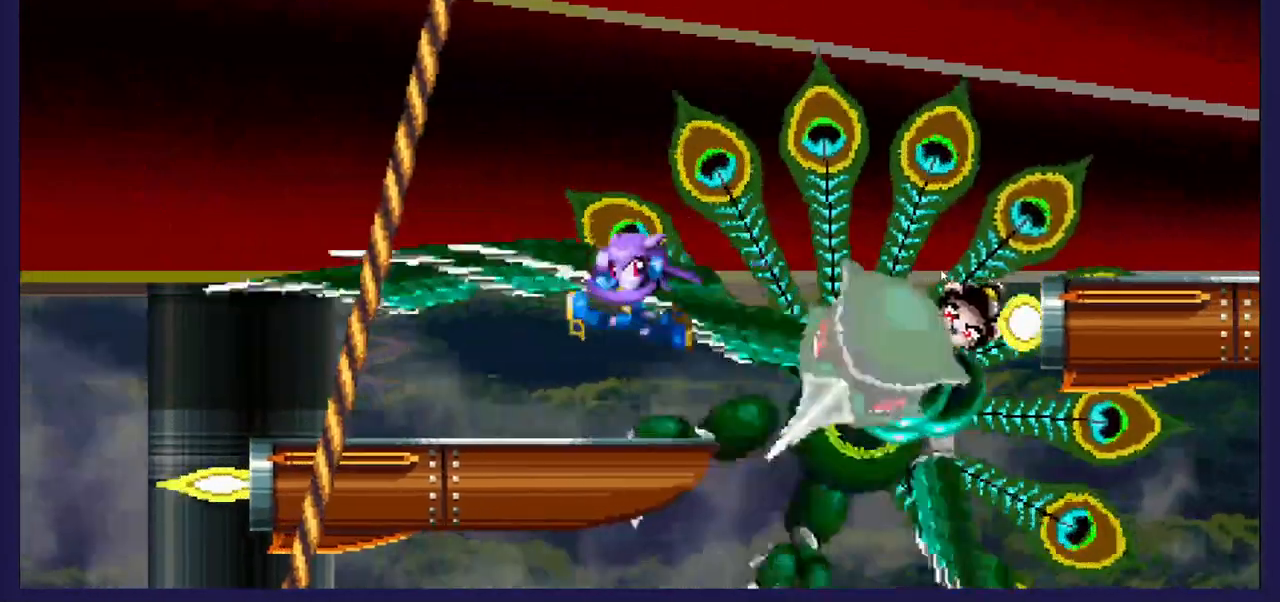
{"buttons": ["DPAD_RIGHT"], "left_stick": "center", "right_stick": "center", "events": [[133, "A", "down"], [367, "A", "up"]]}
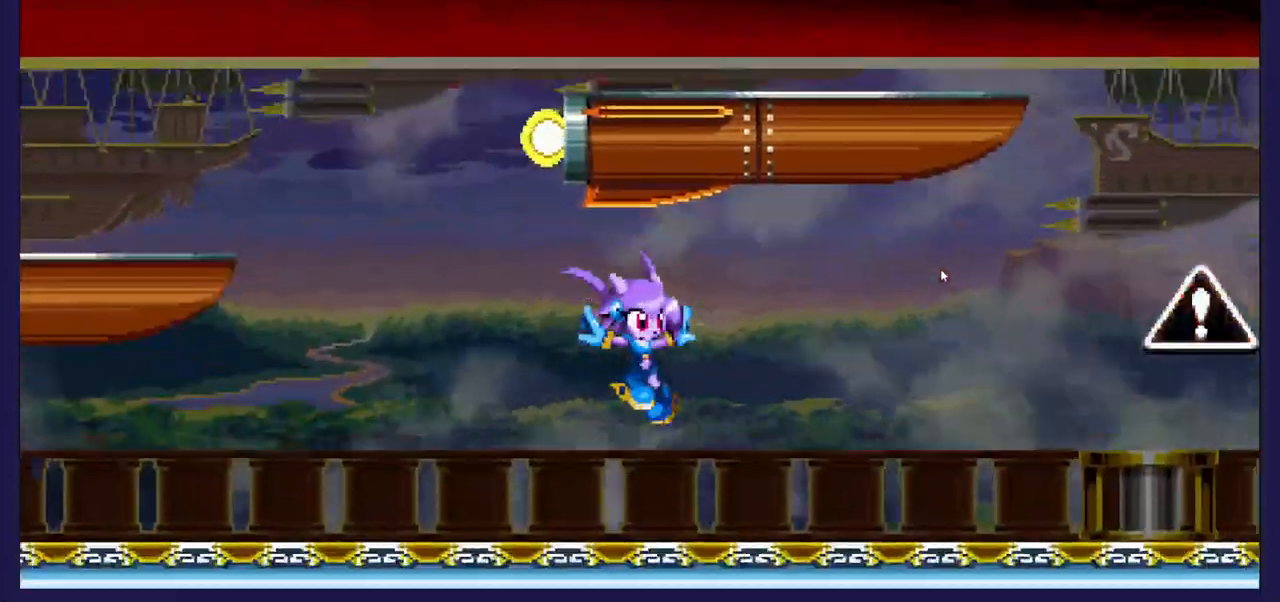
{"buttons": ["A"], "left_stick": "center", "right_stick": "center", "events": [[333, "DPAD_RIGHT", "up"], [400, "DPAD_LEFT", "down"], [483, "A", "down"], [483, "DPAD_LEFT", "up"]]}
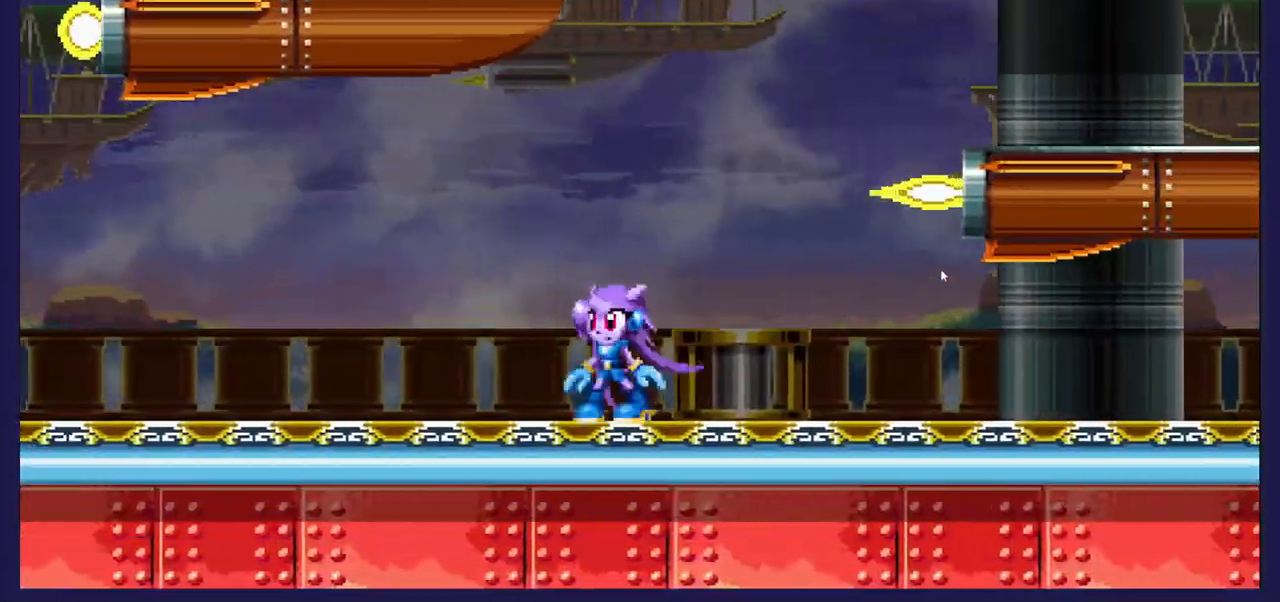
{"buttons": ["DPAD_LEFT"], "left_stick": "center", "right_stick": "center", "events": [[117, "DPAD_LEFT", "down"], [367, "A", "up"]]}
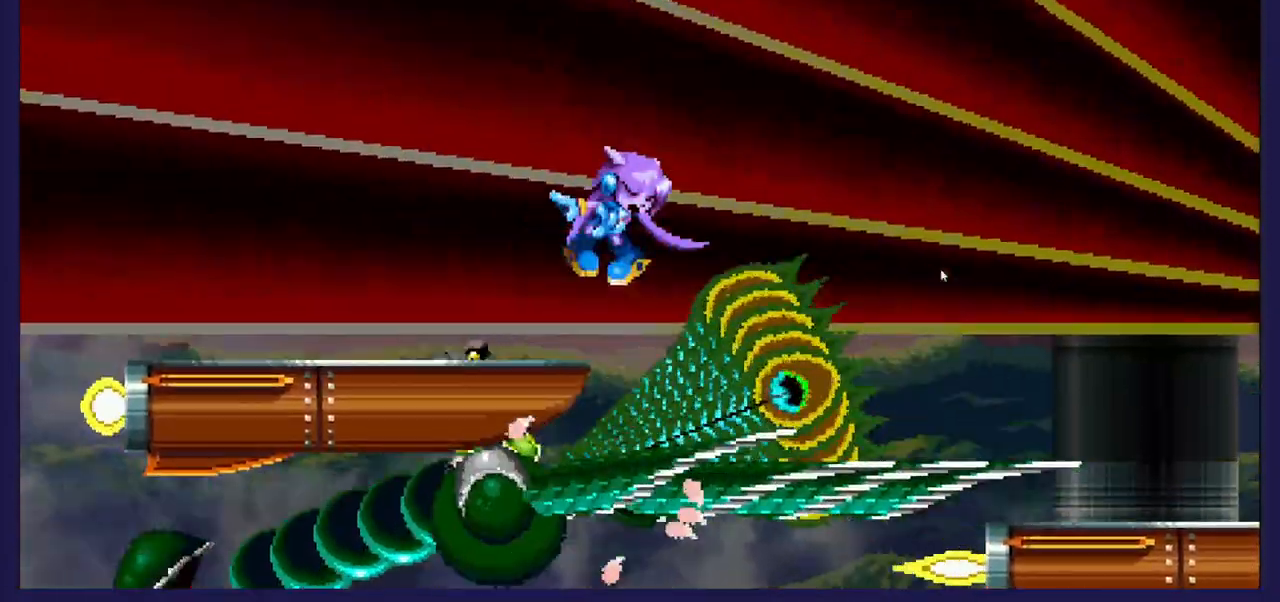
{"buttons": ["DPAD_LEFT"], "left_stick": "center", "right_stick": "center", "events": [[117, "DPAD_LEFT", "up"], [367, "DPAD_LEFT", "down"]]}
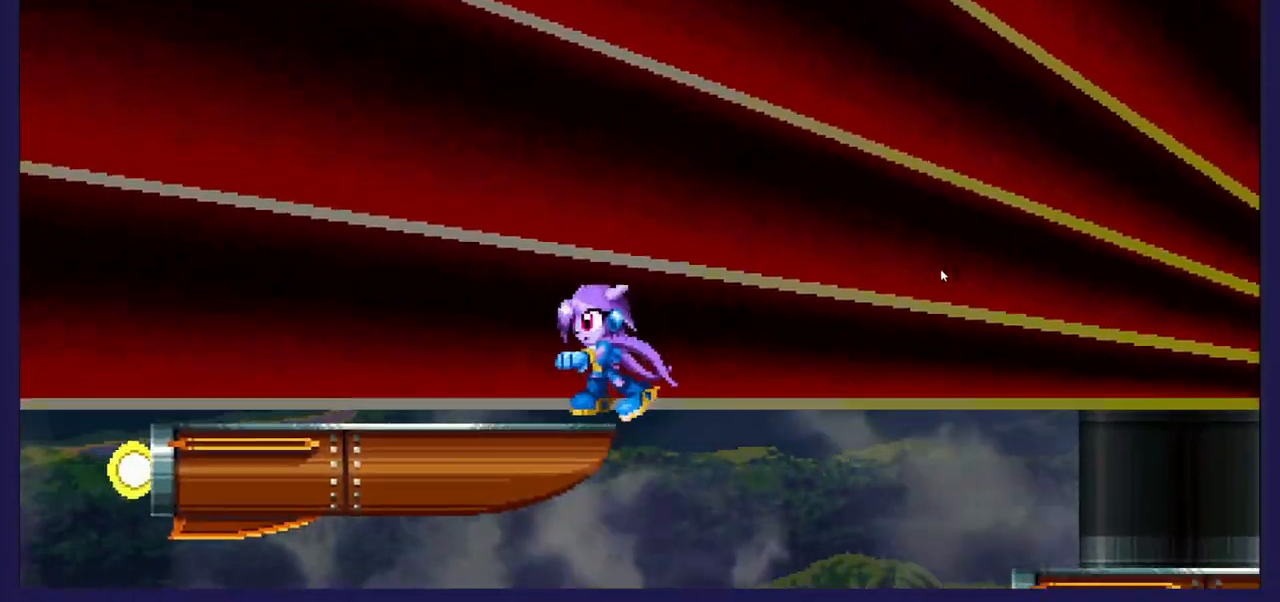
{"buttons": ["A", "DPAD_LEFT"], "left_stick": "center", "right_stick": "center", "events": [[117, "DPAD_LEFT", "up"], [333, "A", "down"], [483, "DPAD_LEFT", "down"]]}
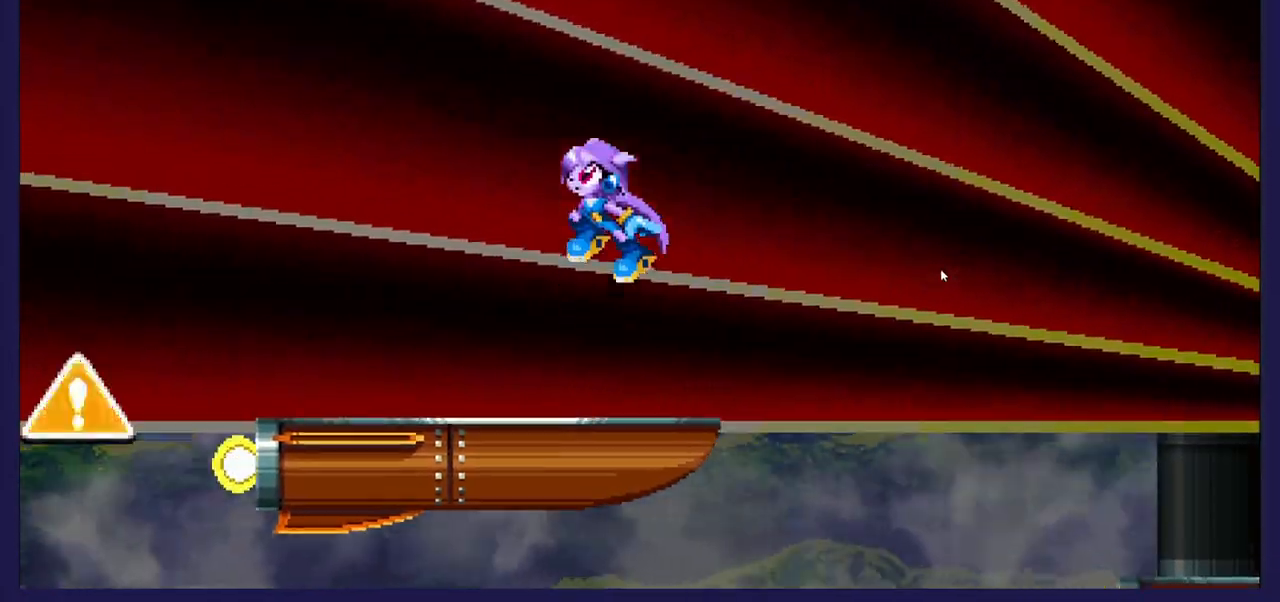
{"buttons": ["DPAD_LEFT"], "left_stick": "center", "right_stick": "center", "events": [[150, "A", "up"], [217, "A", "down"], [450, "A", "up"]]}
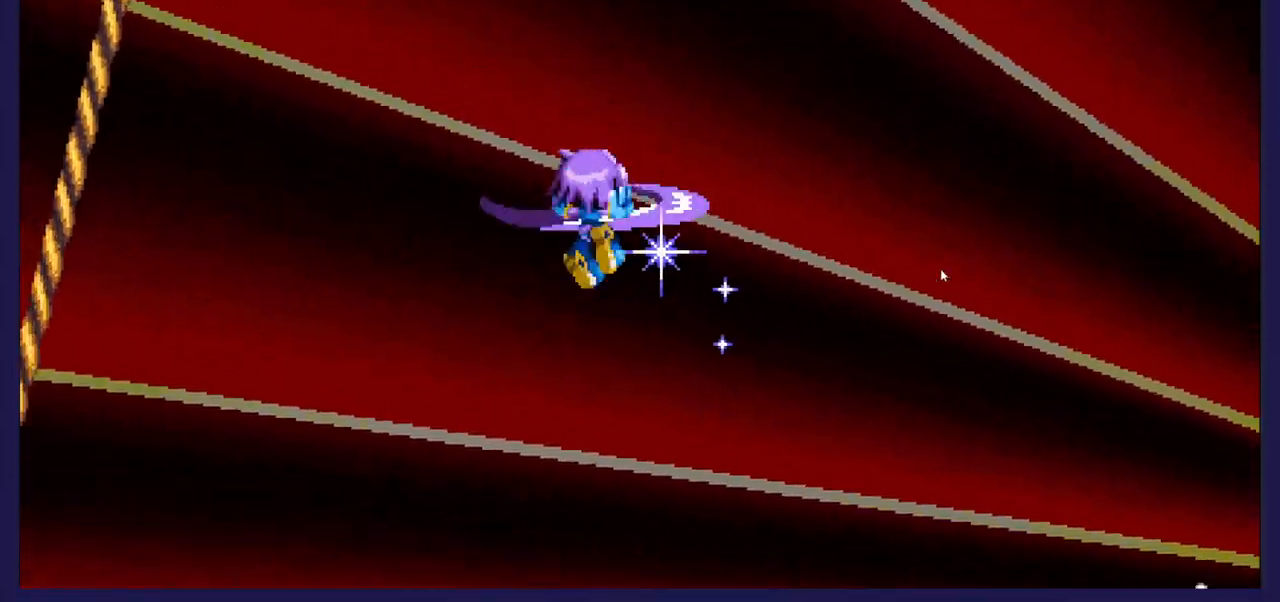
{"buttons": ["DPAD_DOWN"], "left_stick": "center", "right_stick": "center", "events": [[417, "DPAD_DOWN", "down"], [417, "DPAD_LEFT", "up"], [467, "DPAD_RIGHT", "down"], [500, "DPAD_RIGHT", "up"]]}
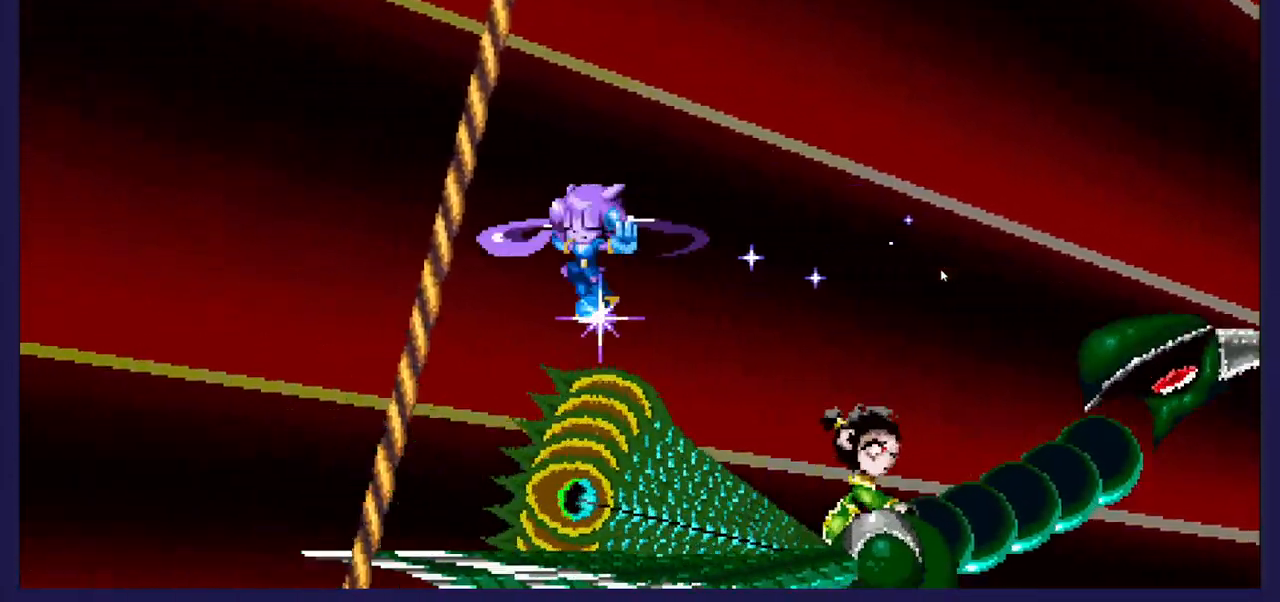
{"buttons": ["DPAD_DOWN"], "left_stick": "center", "right_stick": "center", "events": [[50, "X", "down"], [233, "X", "up"], [283, "DPAD_RIGHT", "down"], [433, "DPAD_RIGHT", "up"]]}
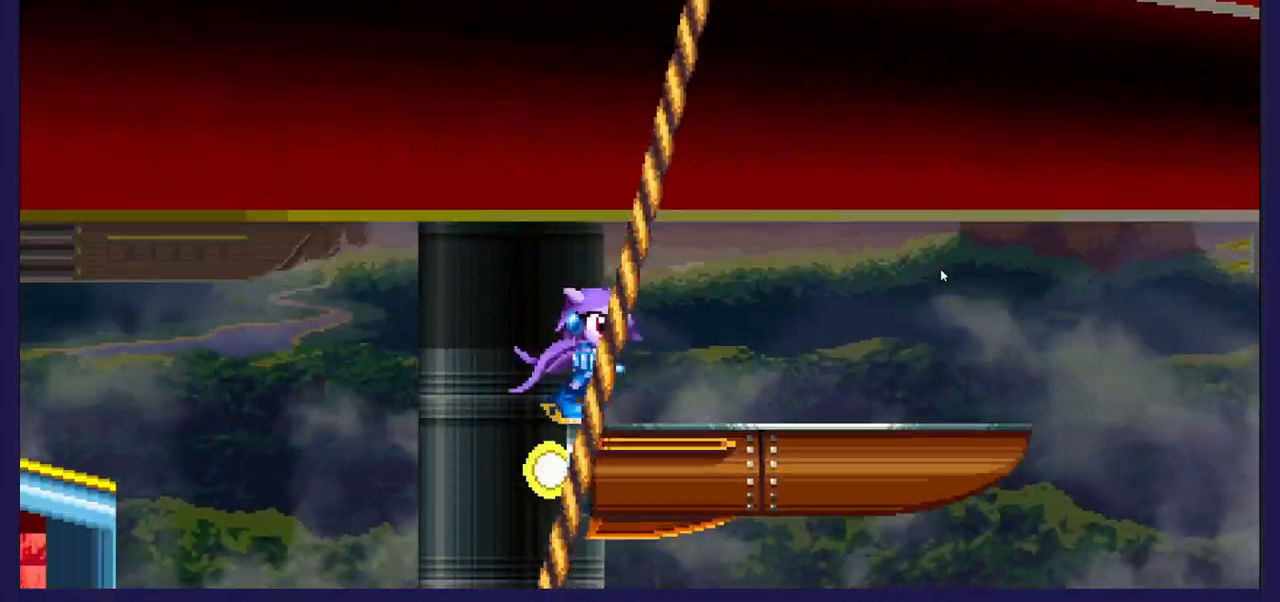
{"buttons": [], "left_stick": "center", "right_stick": "center", "events": [[283, "DPAD_DOWN", "up"]]}
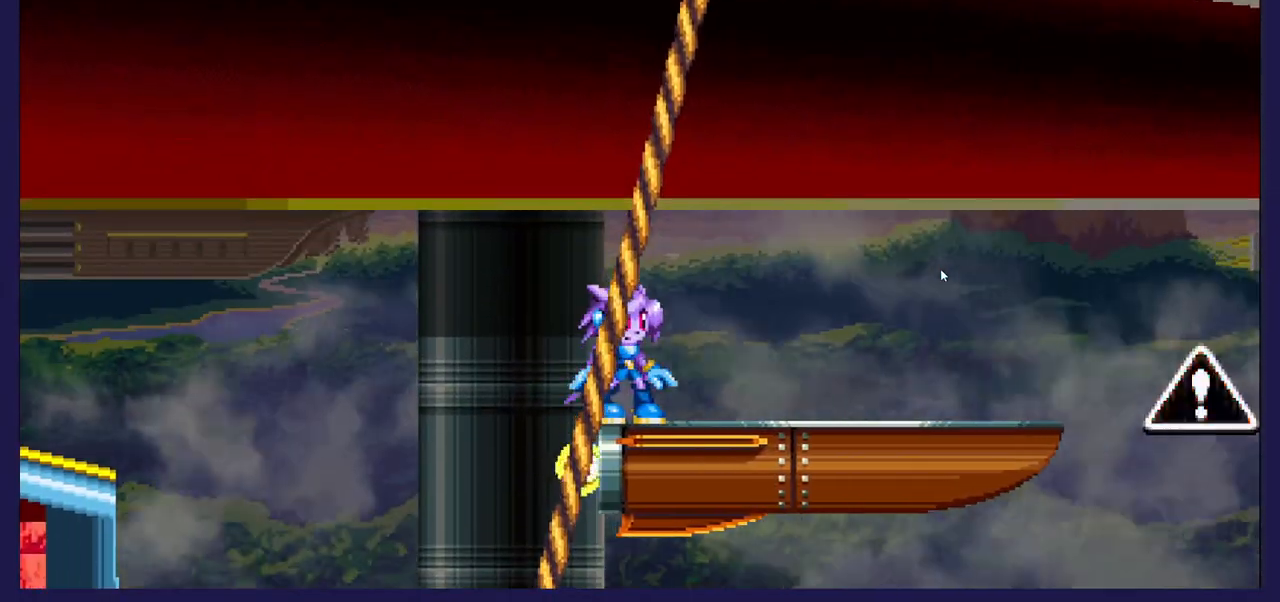
{"buttons": ["A", "DPAD_DOWN", "DPAD_RIGHT"], "left_stick": "center", "right_stick": "center", "events": [[100, "A", "down"], [117, "DPAD_LEFT", "down"], [250, "DPAD_DOWN", "down"], [283, "DPAD_LEFT", "up"], [383, "DPAD_RIGHT", "down"], [400, "A", "up"], [483, "A", "down"]]}
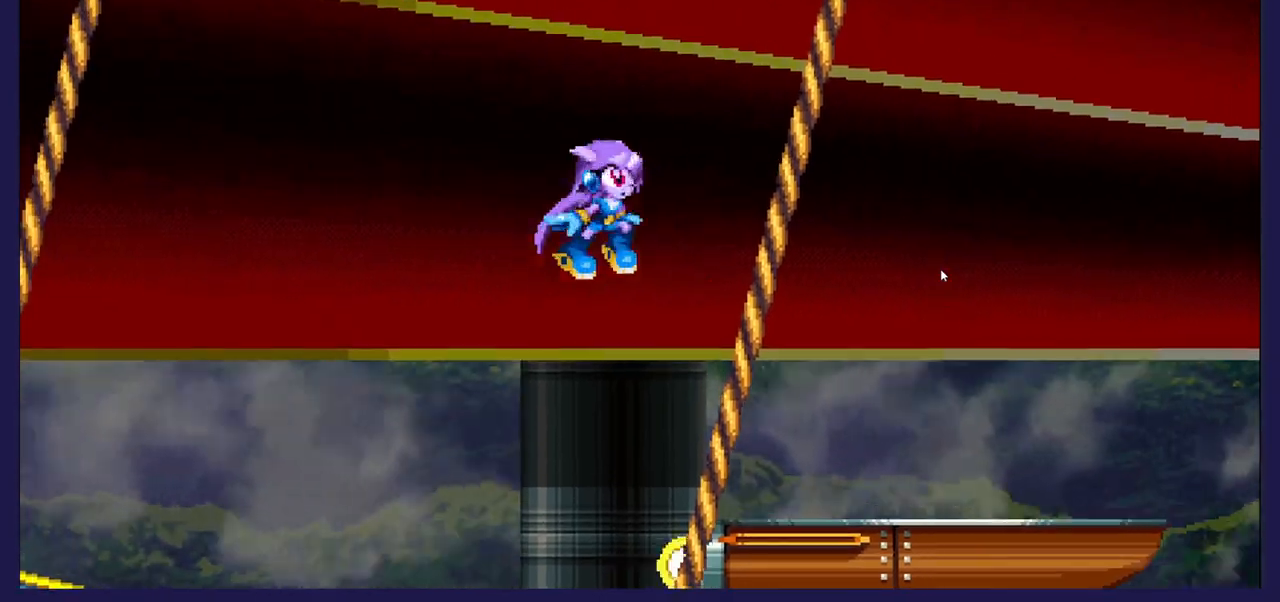
{"buttons": ["X", "DPAD_DOWN", "DPAD_RIGHT"], "left_stick": "center", "right_stick": "center", "events": [[33, "DPAD_DOWN", "up"], [400, "A", "up"], [450, "X", "down"], [467, "DPAD_DOWN", "down"]]}
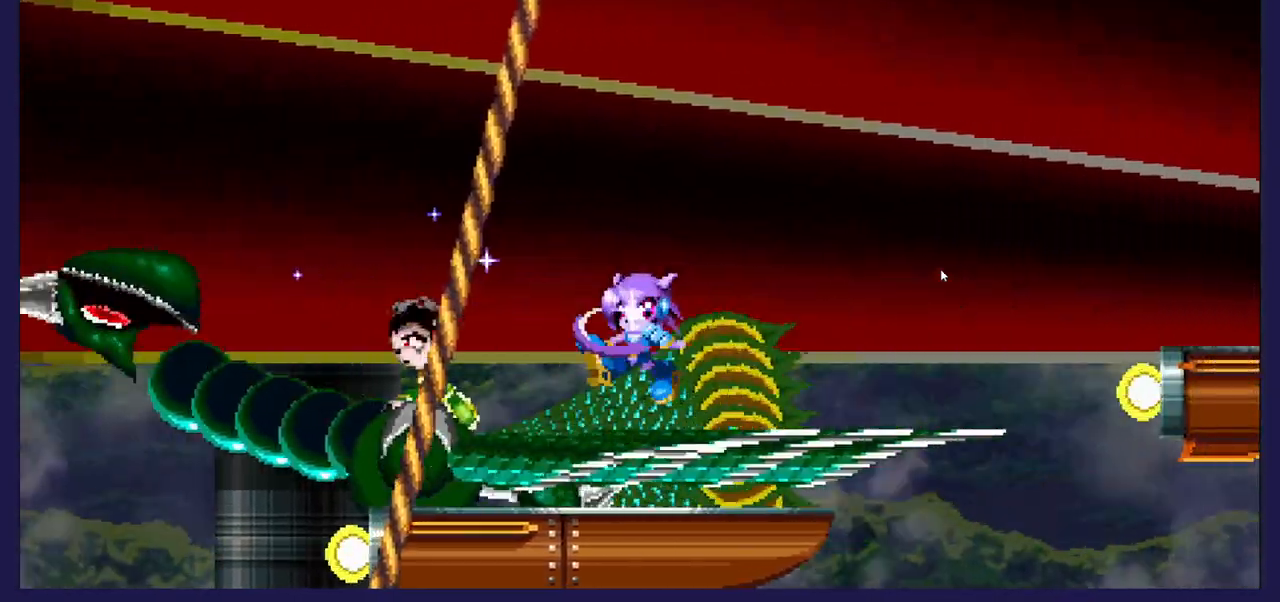
{"buttons": [], "left_stick": "center", "right_stick": "center", "events": [[83, "X", "up"], [133, "DPAD_RIGHT", "up"], [167, "DPAD_DOWN", "up"], [200, "DPAD_LEFT", "down"], [400, "DPAD_LEFT", "up"]]}
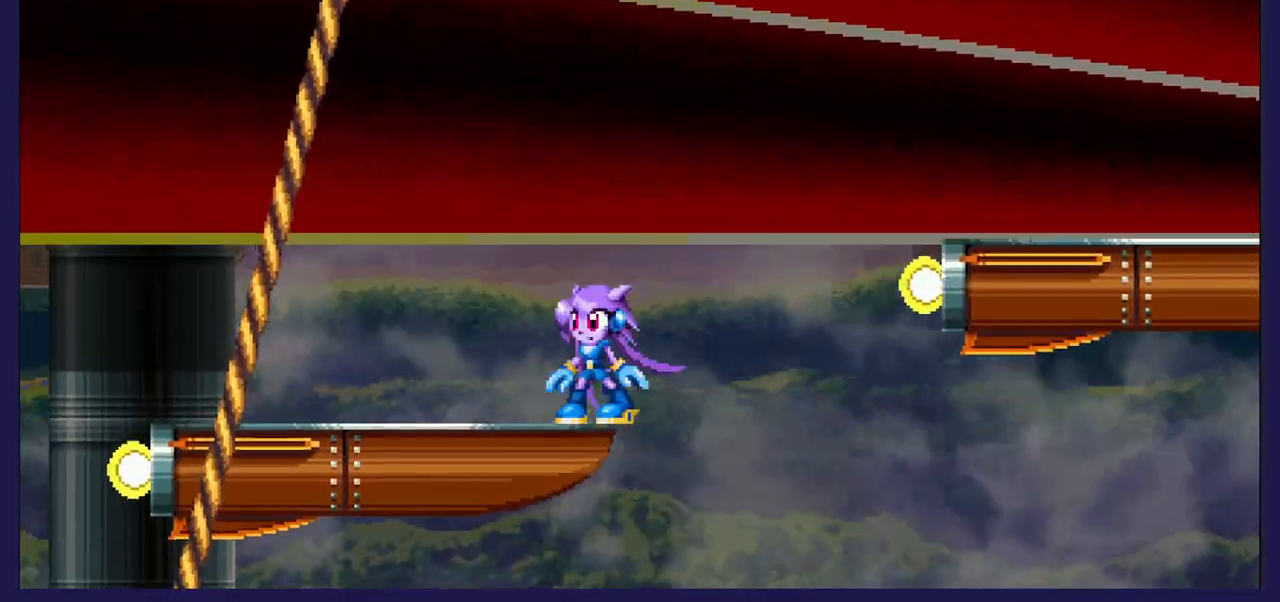
{"buttons": ["A", "DPAD_RIGHT"], "left_stick": "center", "right_stick": "center", "events": [[133, "A", "down"], [183, "DPAD_RIGHT", "down"]]}
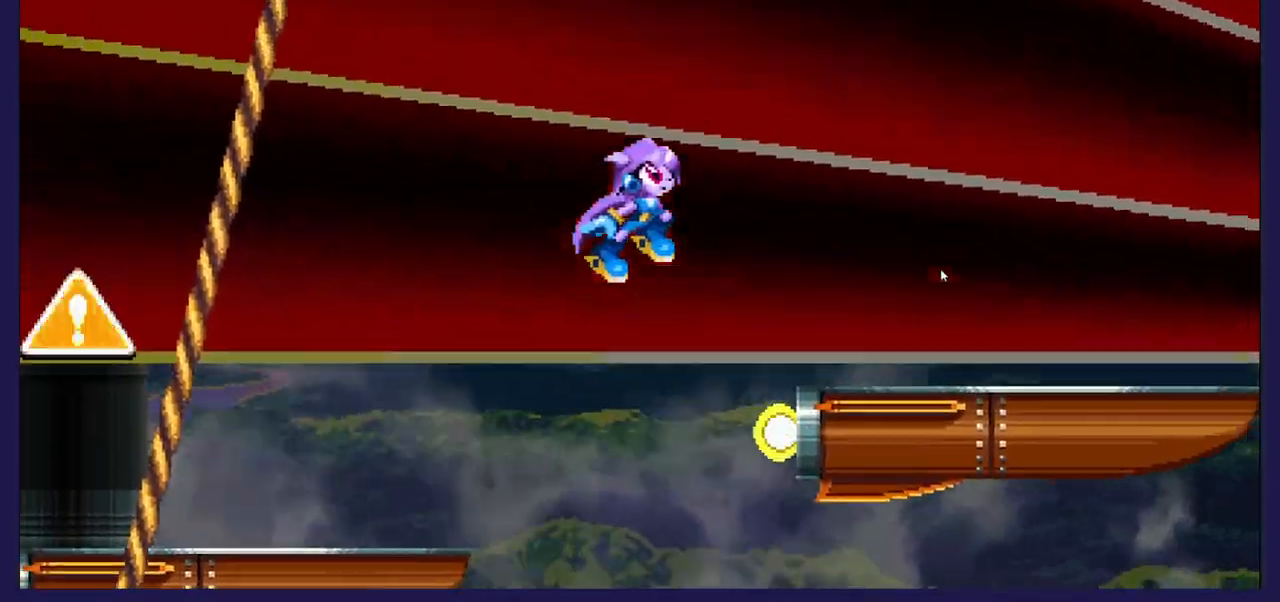
{"buttons": [], "left_stick": "center", "right_stick": "center", "events": [[117, "A", "up"], [400, "DPAD_RIGHT", "up"]]}
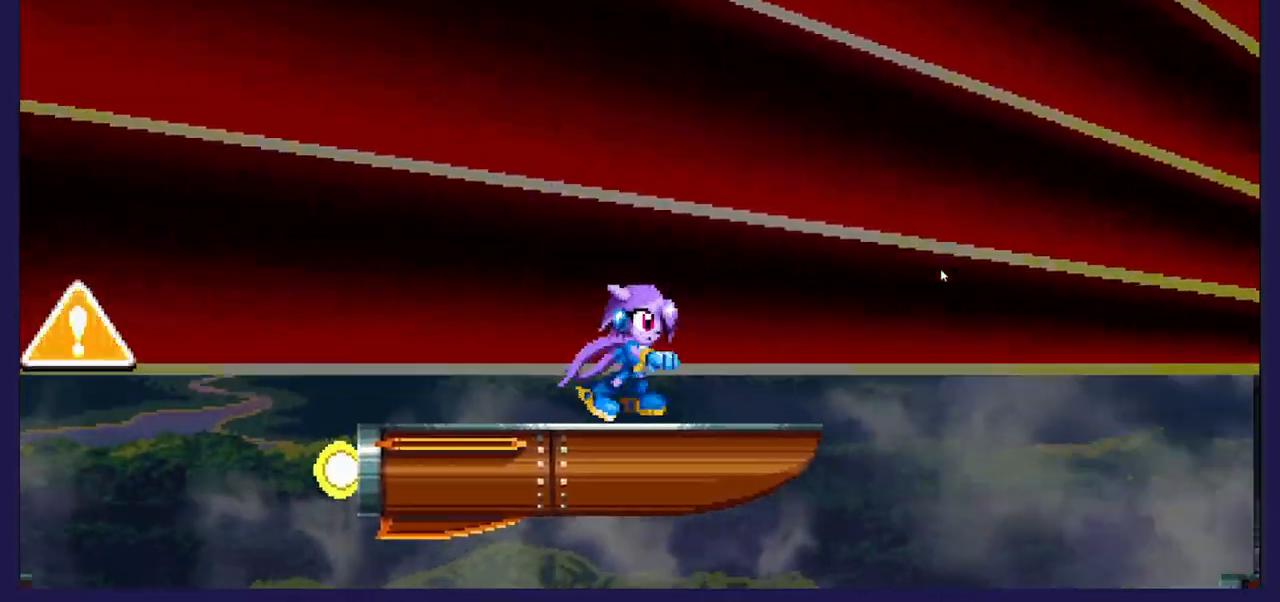
{"buttons": ["DPAD_RIGHT"], "left_stick": "center", "right_stick": "center", "events": [[67, "DPAD_RIGHT", "down"]]}
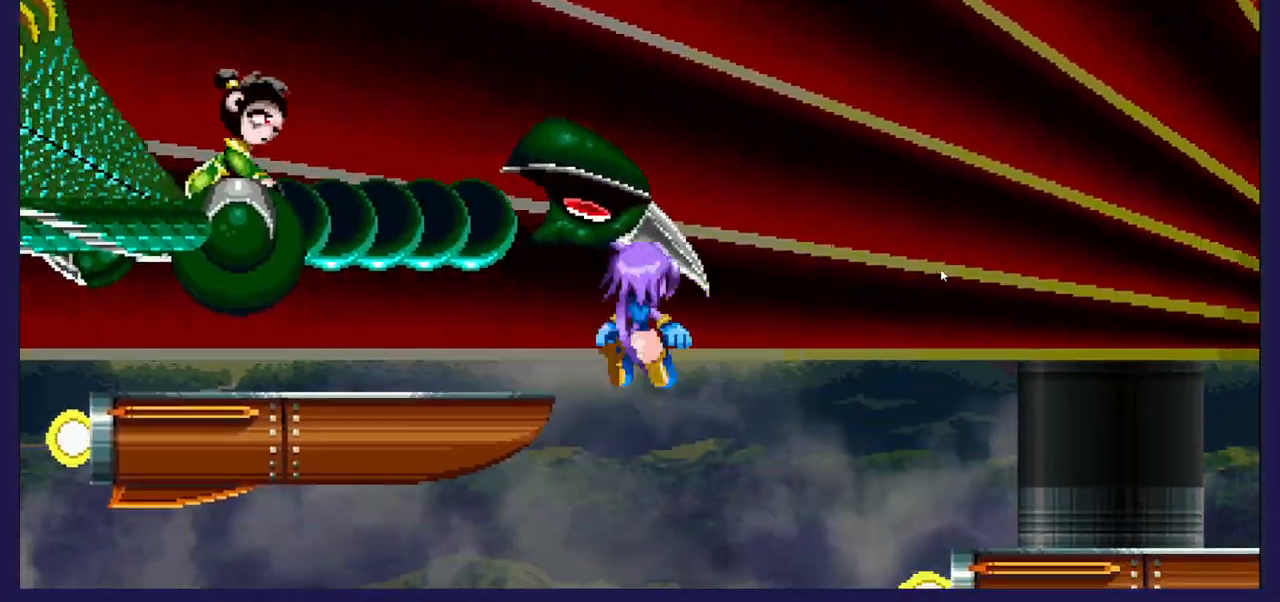
{"buttons": [], "left_stick": "center", "right_stick": "center", "events": [[67, "DPAD_DOWN", "down"], [100, "DPAD_RIGHT", "up"], [383, "DPAD_DOWN", "up"]]}
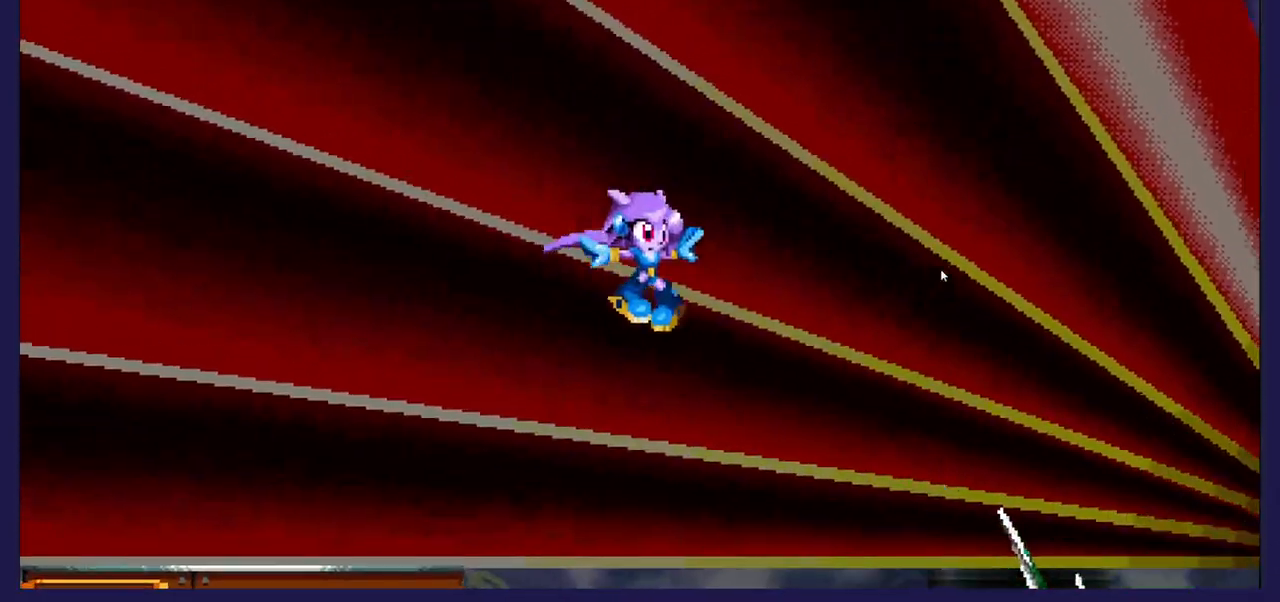
{"buttons": [], "left_stick": "center", "right_stick": "center", "events": [[83, "DPAD_DOWN", "down"], [283, "DPAD_DOWN", "up"]]}
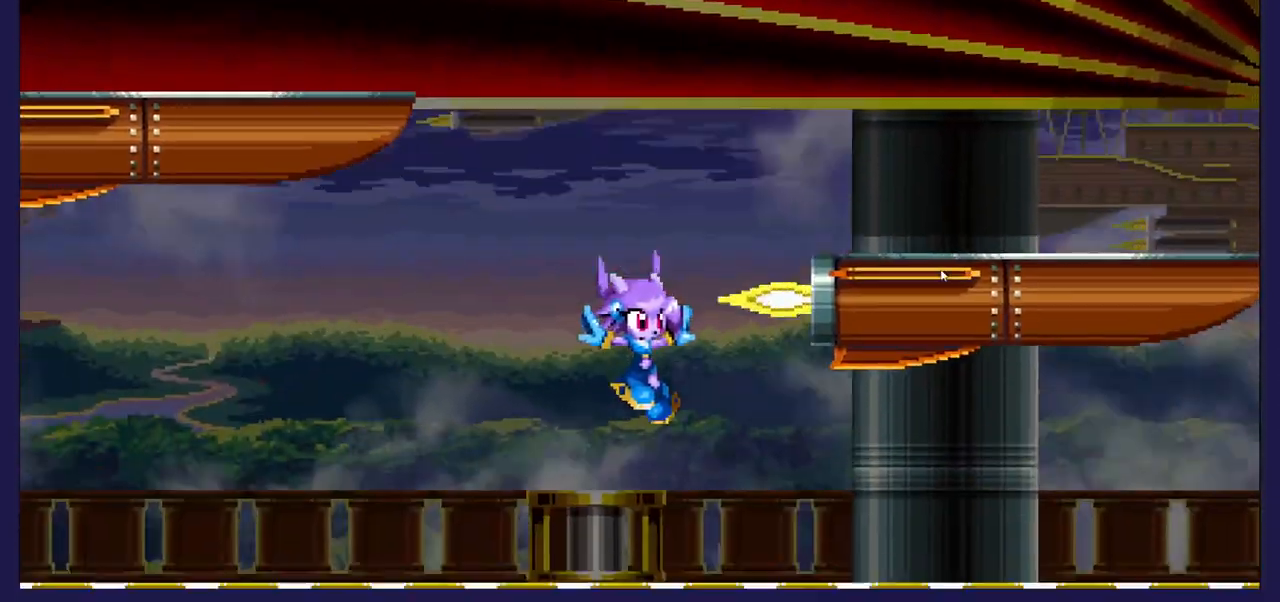
{"buttons": ["DPAD_LEFT"], "left_stick": "center", "right_stick": "center", "events": [[417, "DPAD_LEFT", "down"]]}
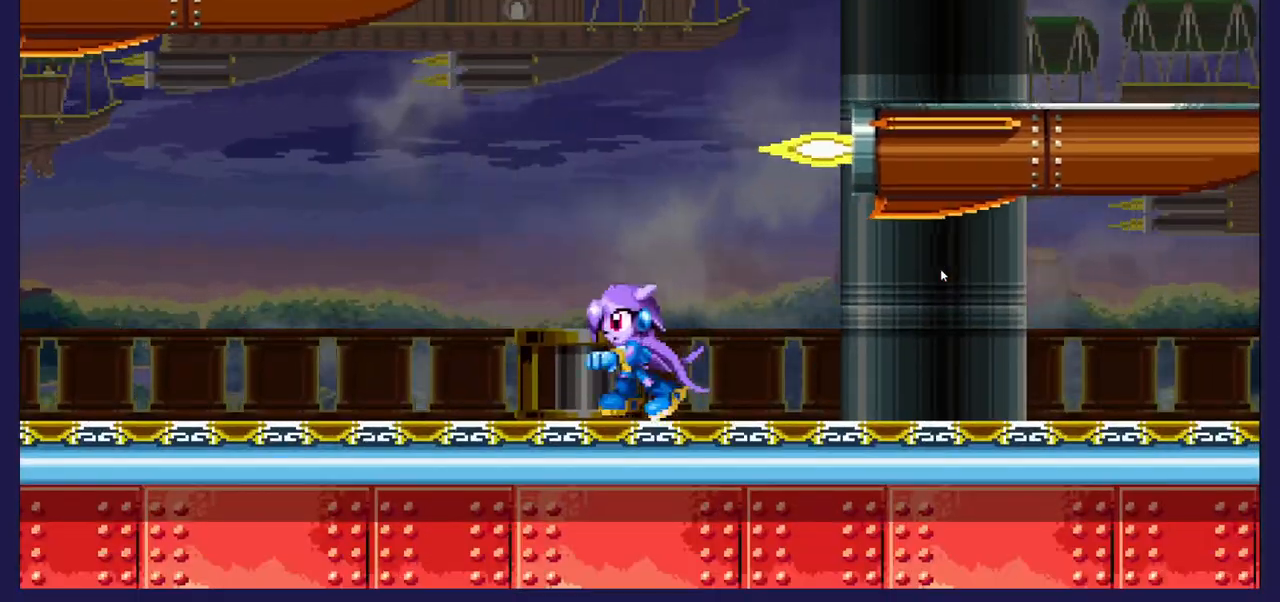
{"buttons": ["DPAD_LEFT"], "left_stick": "center", "right_stick": "center", "events": [[100, "DPAD_LEFT", "up"], [433, "DPAD_LEFT", "down"]]}